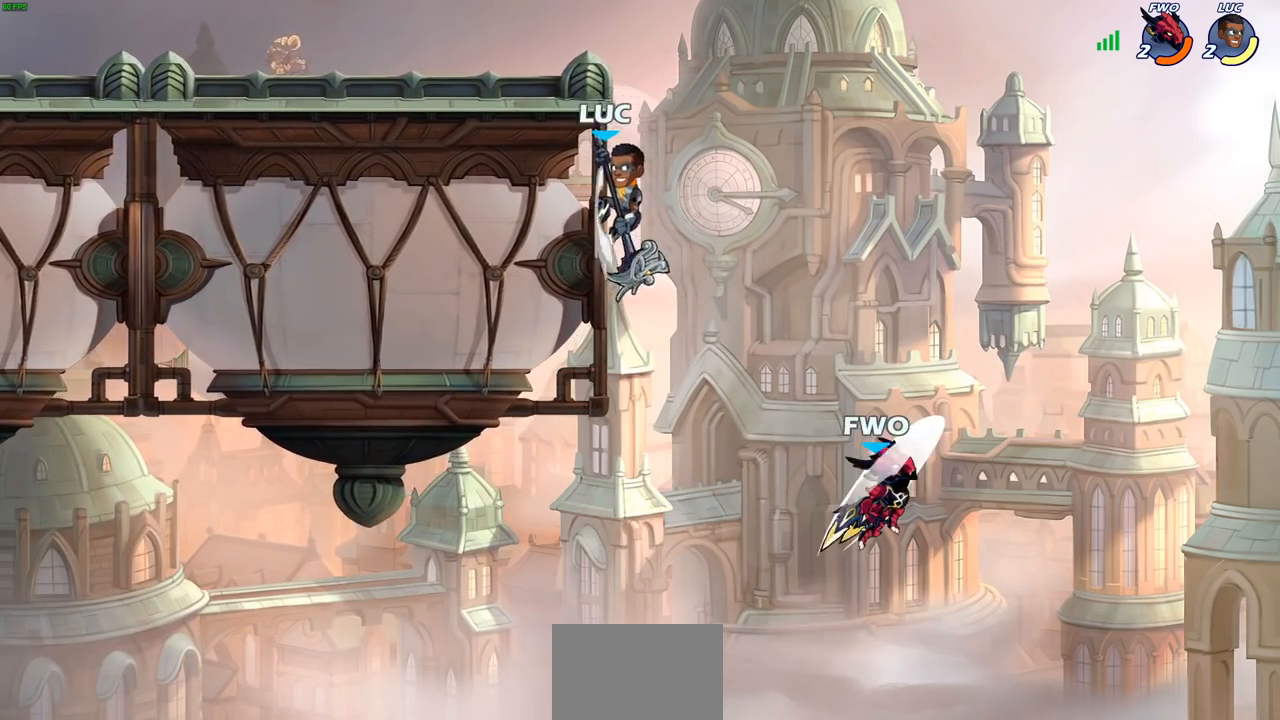
Gameplay with a controller (PlayStation layout); each line is a JSON object with the inputs held at the frame after it. "events" lists button and stick changes between this image and that frame as [ms after this image, input, new state], when the widget could be followed in between.
{"buttons": [], "left_stick": "center", "right_stick": "center", "events": [[133, "left_stick", "left"], [150, "CROSS", "up"], [317, "left_stick", "center"]]}
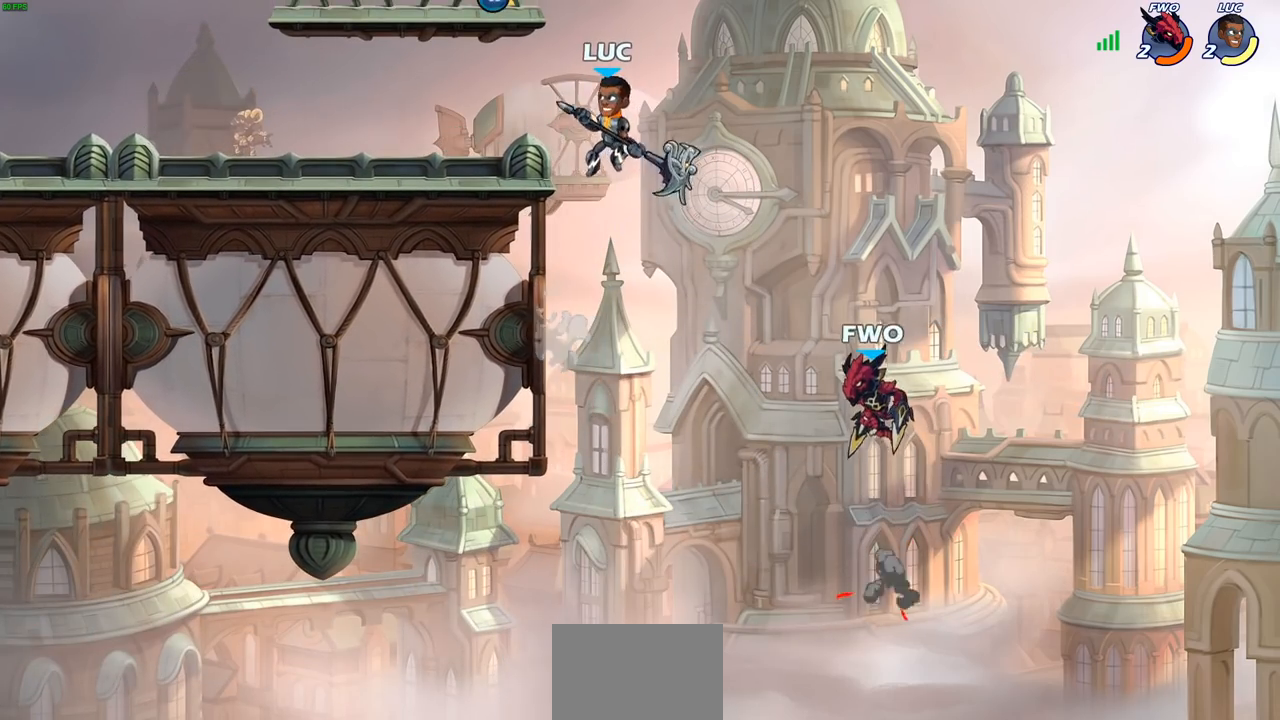
{"buttons": [], "left_stick": "center", "right_stick": "center", "events": [[167, "CROSS", "down"], [183, "left_stick", "down"], [217, "R1", "down"], [250, "CROSS", "up"], [267, "R1", "up"], [317, "left_stick", "center"]]}
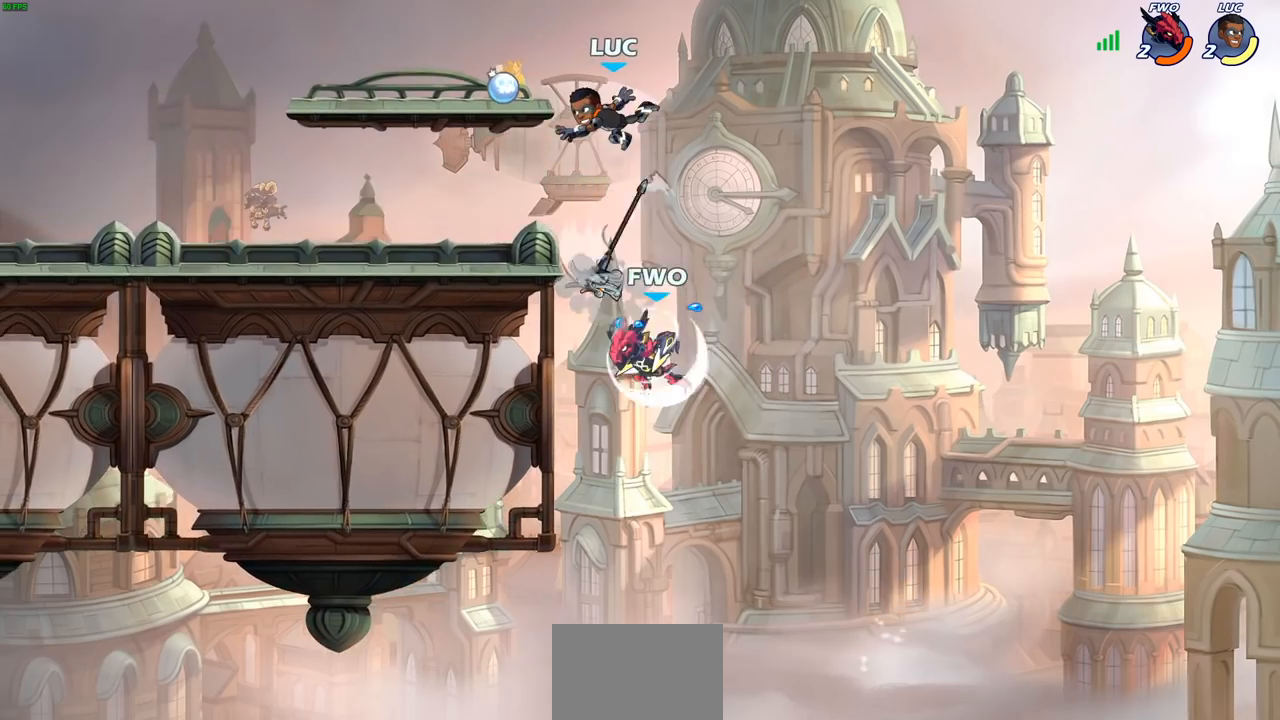
{"buttons": ["CIRCLE"], "left_stick": "down", "right_stick": "center", "events": [[183, "left_stick", "down"], [350, "R1", "down"], [350, "left_stick", "left"], [433, "R1", "up"], [467, "left_stick", "down"], [500, "CIRCLE", "down"]]}
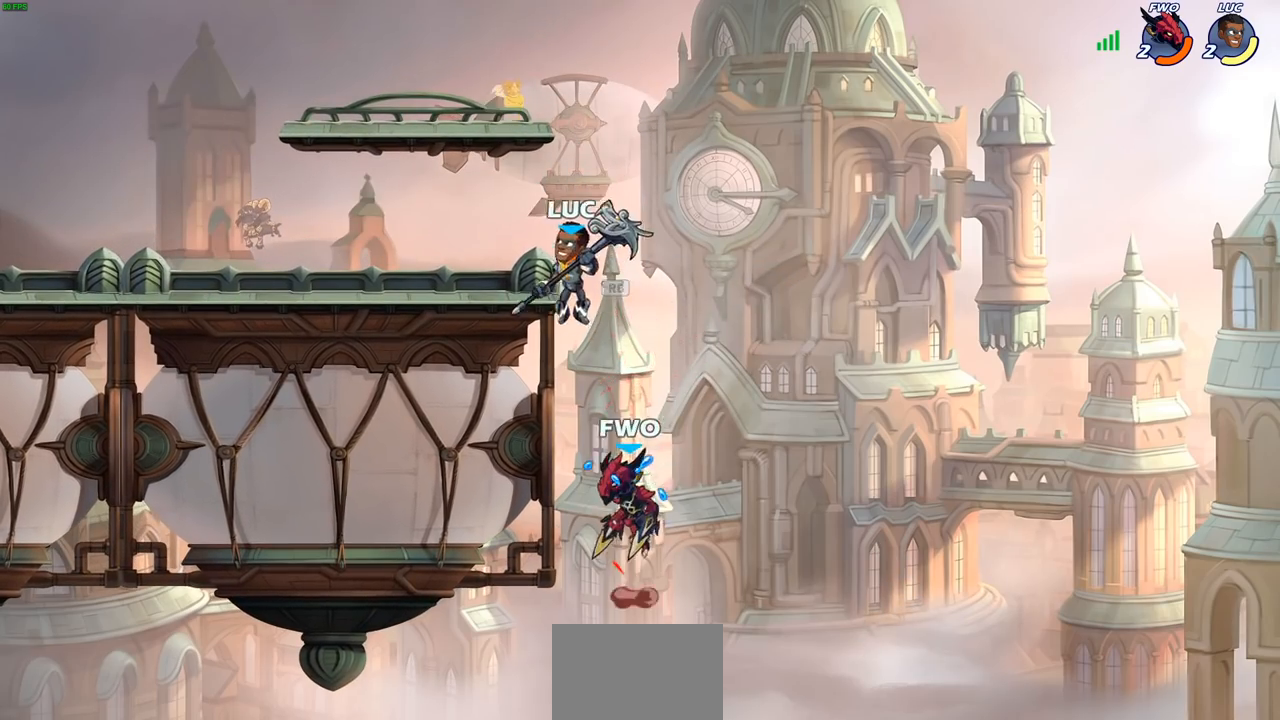
{"buttons": [], "left_stick": "center", "right_stick": "center", "events": [[67, "left_stick", "down-left"], [117, "CIRCLE", "up"], [183, "left_stick", "center"]]}
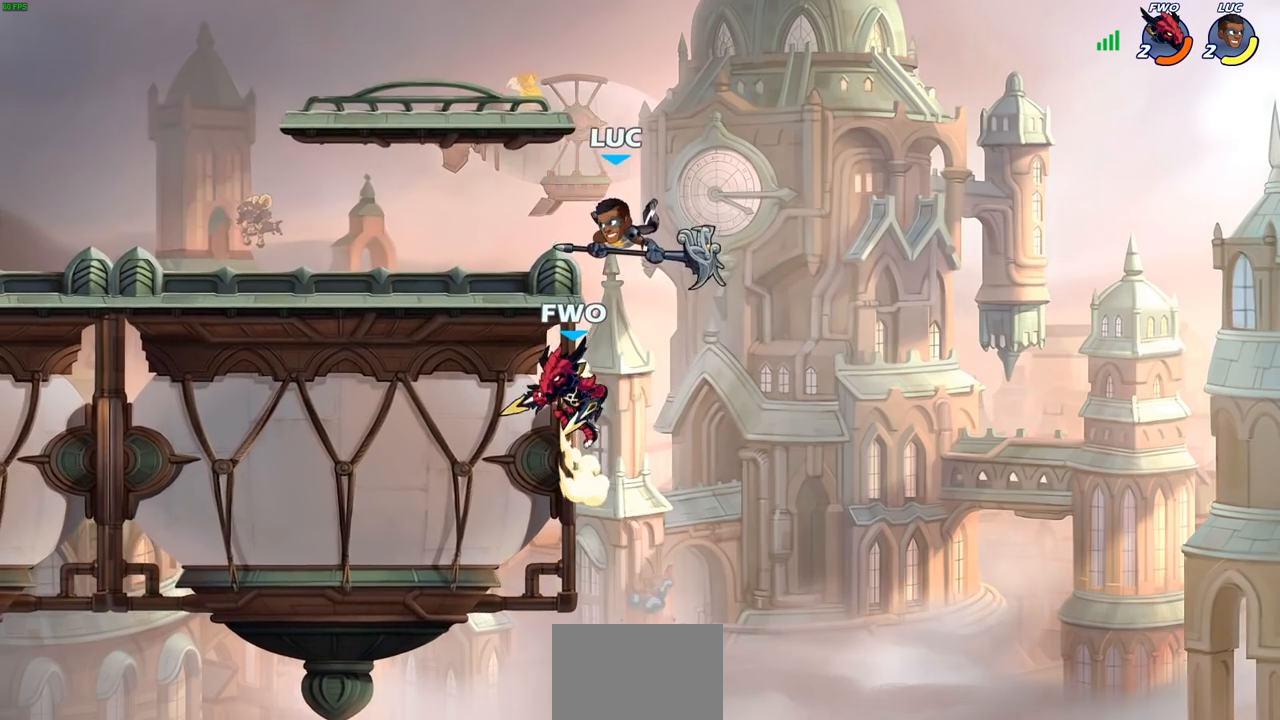
{"buttons": [], "left_stick": "left", "right_stick": "center", "events": [[150, "CIRCLE", "down"], [267, "CIRCLE", "up"], [367, "left_stick", "left"]]}
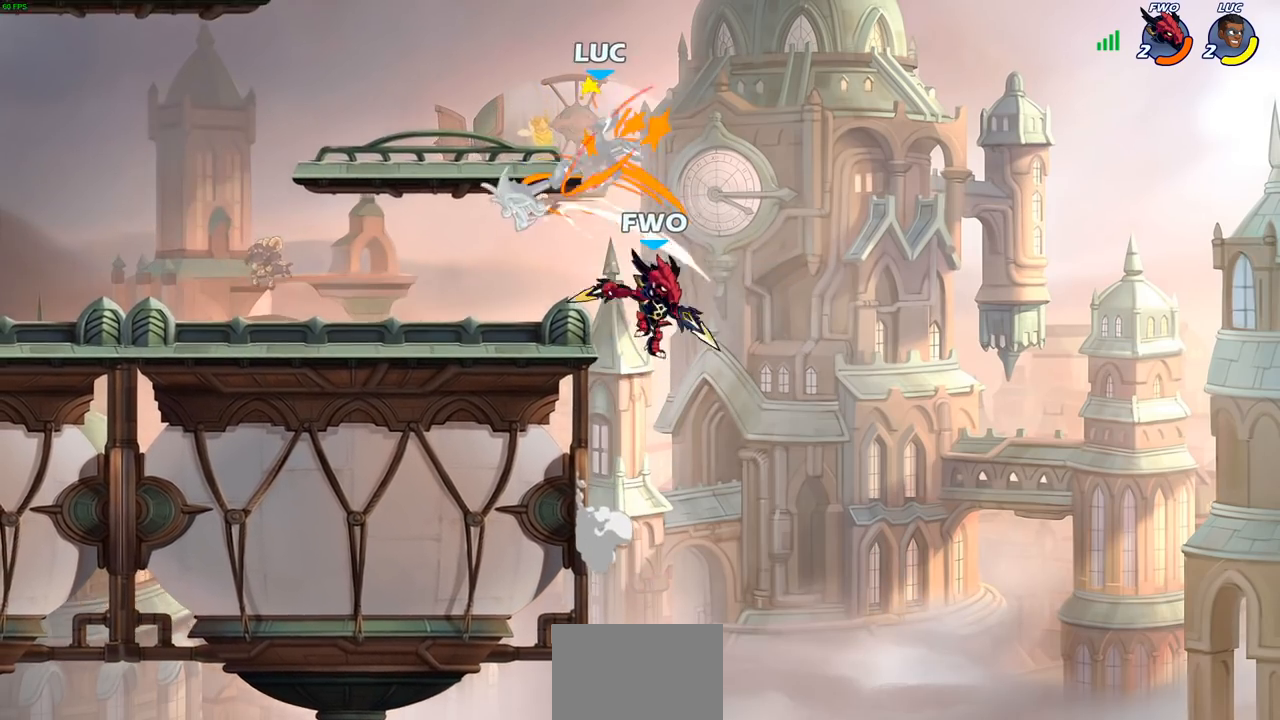
{"buttons": [], "left_stick": "up-left", "right_stick": "center", "events": [[267, "CROSS", "down"], [267, "left_stick", "up-left"], [400, "CROSS", "up"]]}
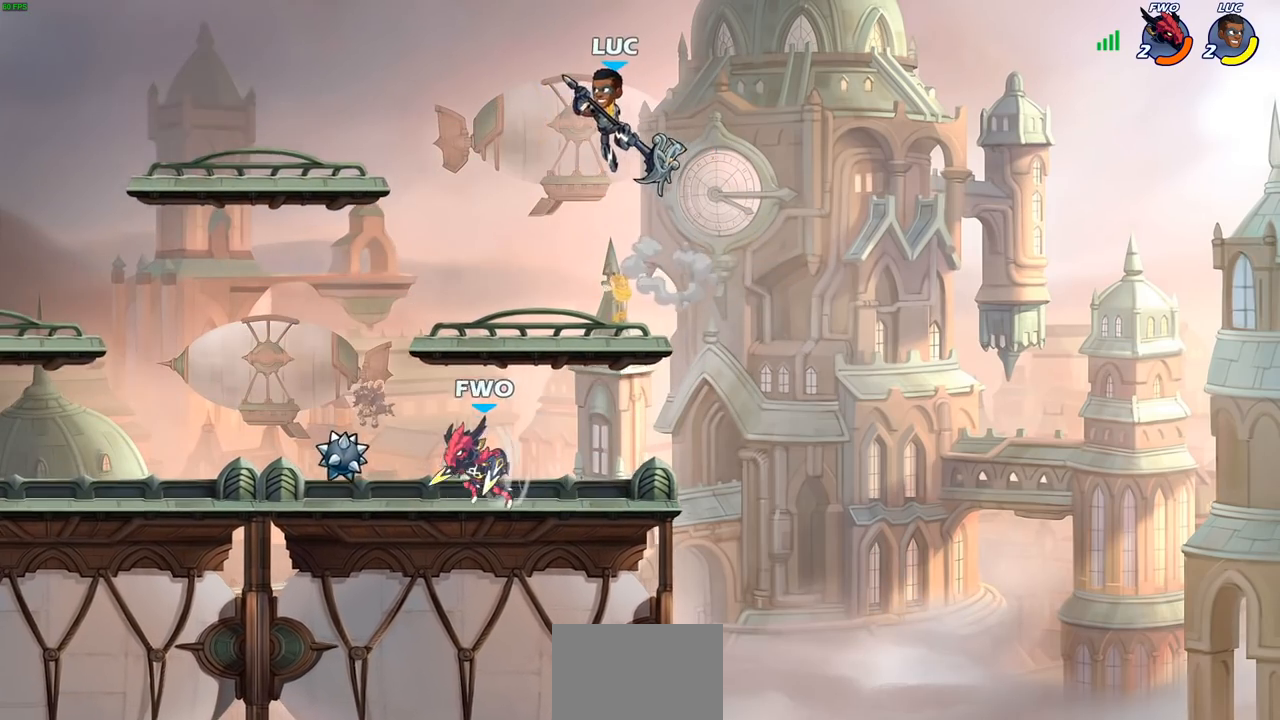
{"buttons": [], "left_stick": "center", "right_stick": "center", "events": [[33, "left_stick", "down-left"], [217, "SQUARE", "down"], [300, "SQUARE", "up"], [383, "left_stick", "center"]]}
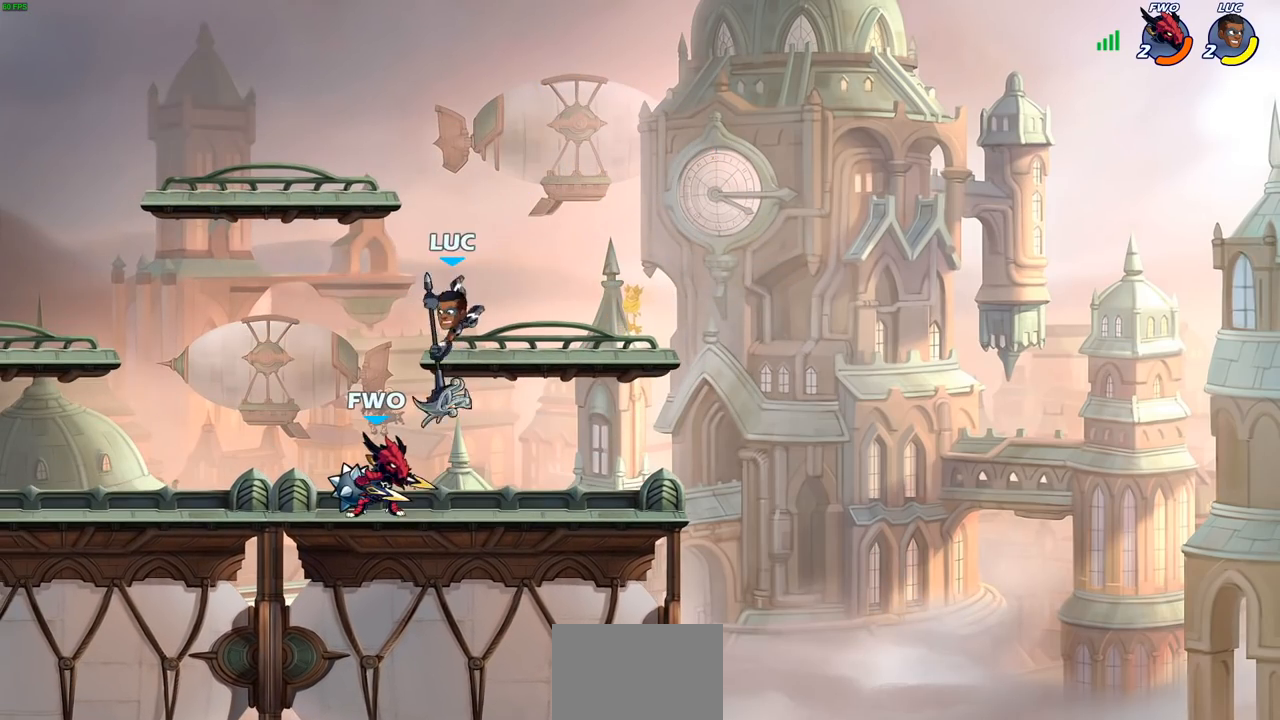
{"buttons": [], "left_stick": "center", "right_stick": "center", "events": [[333, "CROSS", "down"], [450, "CROSS", "up"]]}
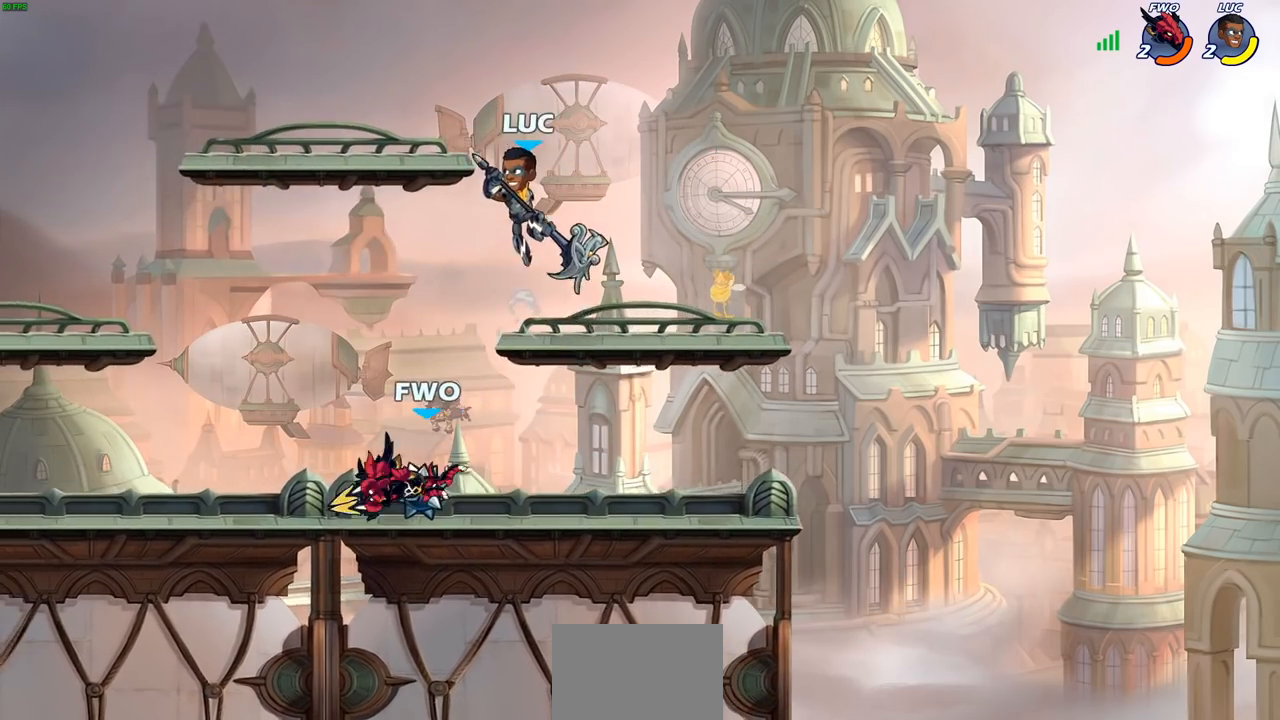
{"buttons": ["R2"], "left_stick": "center", "right_stick": "center", "events": [[33, "left_stick", "down-left"], [383, "R2", "down"], [383, "SQUARE", "down"], [483, "SQUARE", "up"], [500, "left_stick", "center"]]}
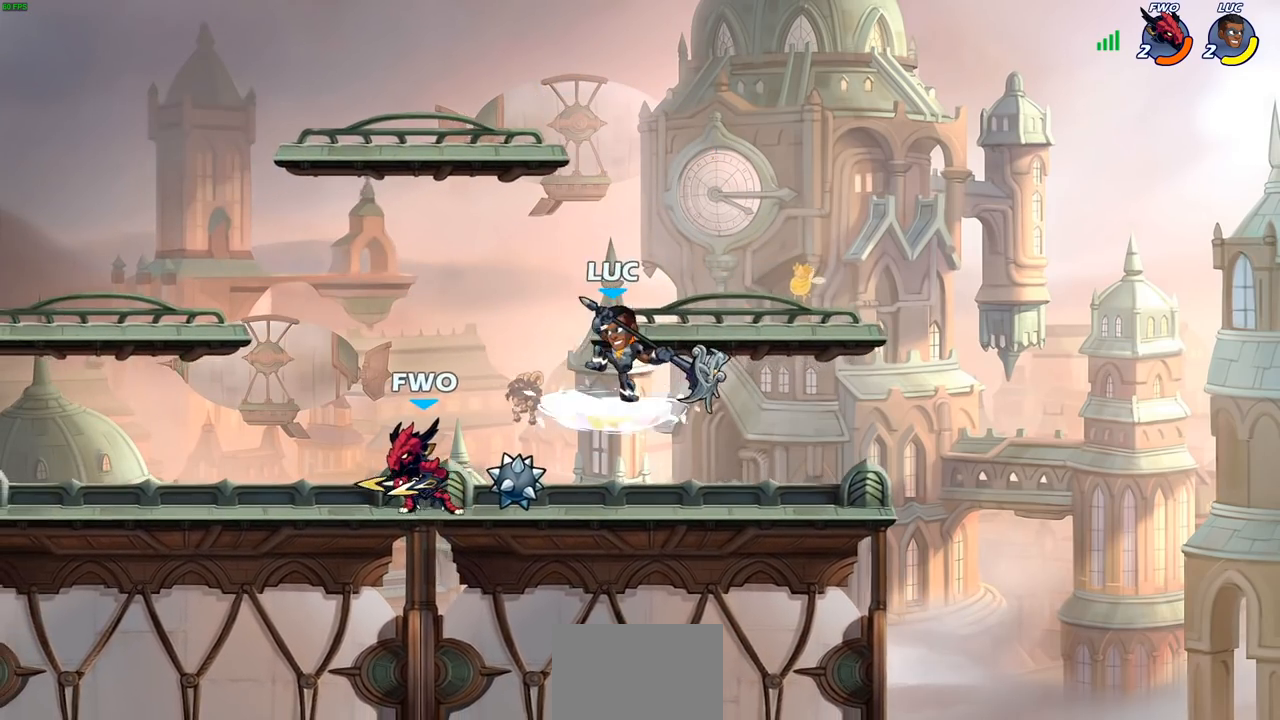
{"buttons": [], "left_stick": "left", "right_stick": "center", "events": [[17, "R2", "up"], [200, "left_stick", "left"], [267, "left_stick", "center"], [400, "left_stick", "right"], [467, "left_stick", "left"]]}
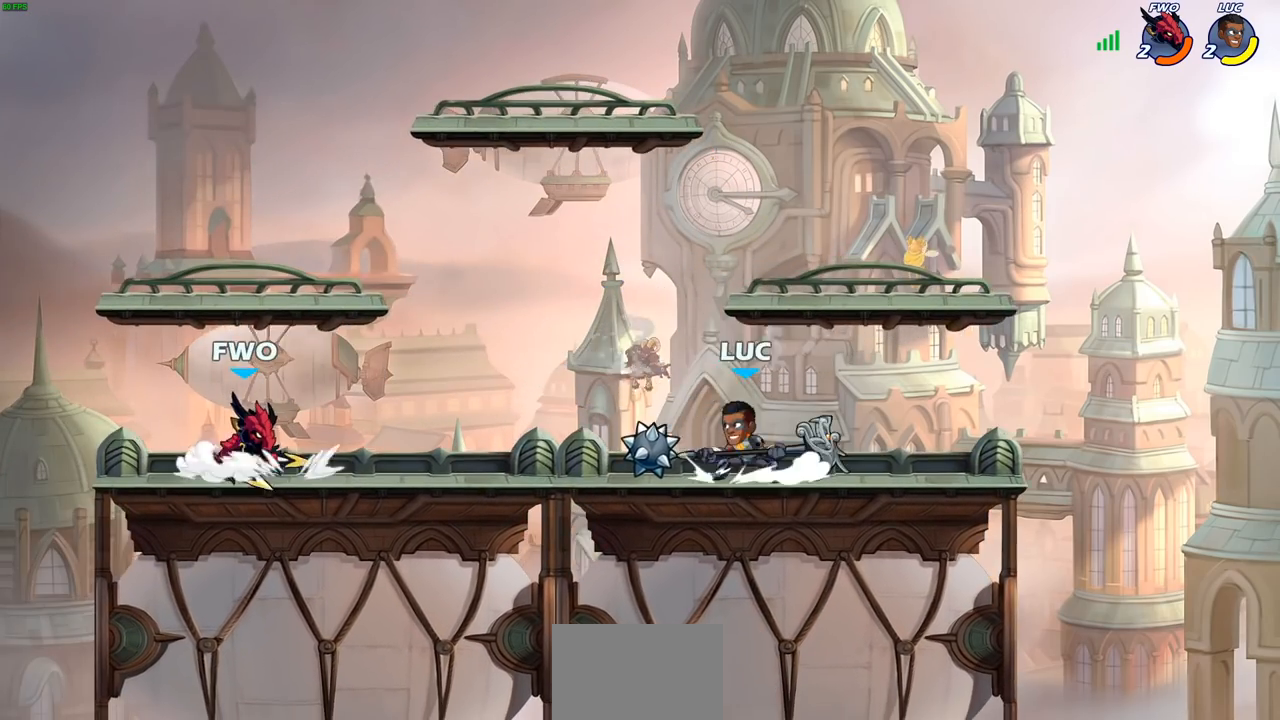
{"buttons": [], "left_stick": "center", "right_stick": "center", "events": [[150, "R2", "down"], [183, "SQUARE", "down"], [267, "left_stick", "center"], [283, "SQUARE", "up"], [300, "R2", "up"]]}
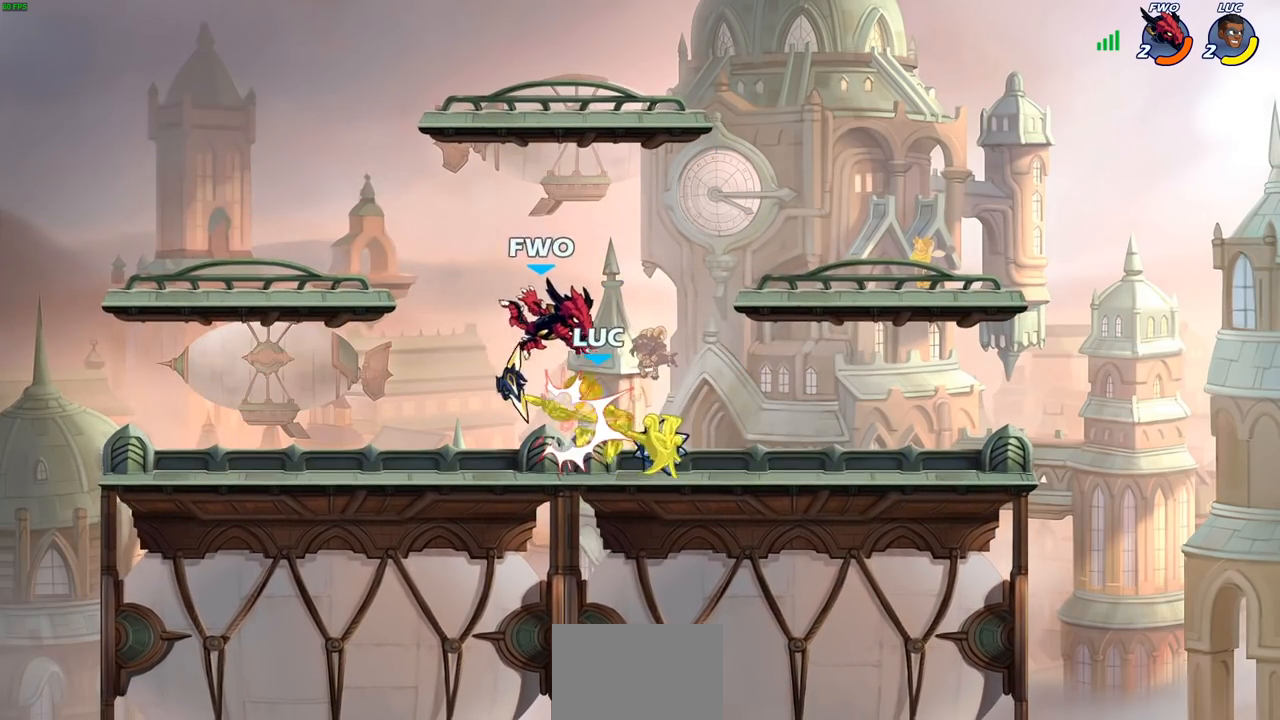
{"buttons": [], "left_stick": "center", "right_stick": "center", "events": [[200, "SQUARE", "down"], [283, "SQUARE", "up"], [383, "SQUARE", "down"], [467, "SQUARE", "up"]]}
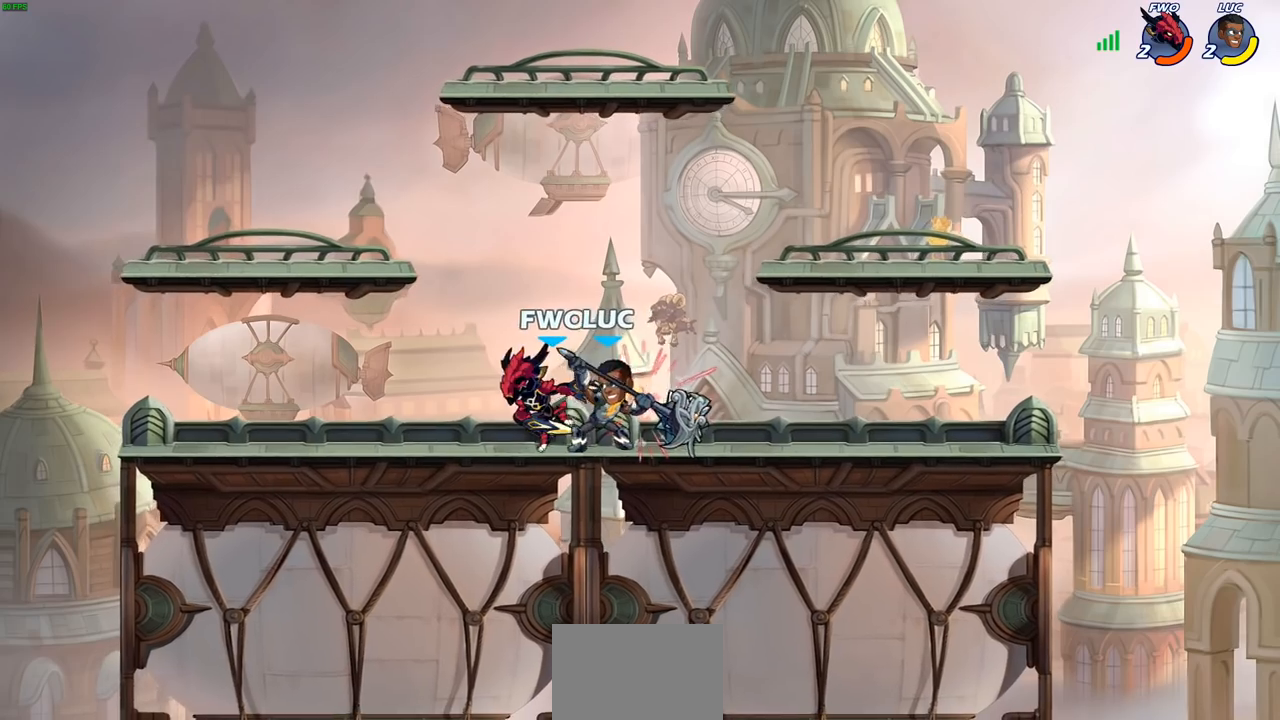
{"buttons": [], "left_stick": "center", "right_stick": "center", "events": [[333, "SQUARE", "down"], [433, "SQUARE", "up"]]}
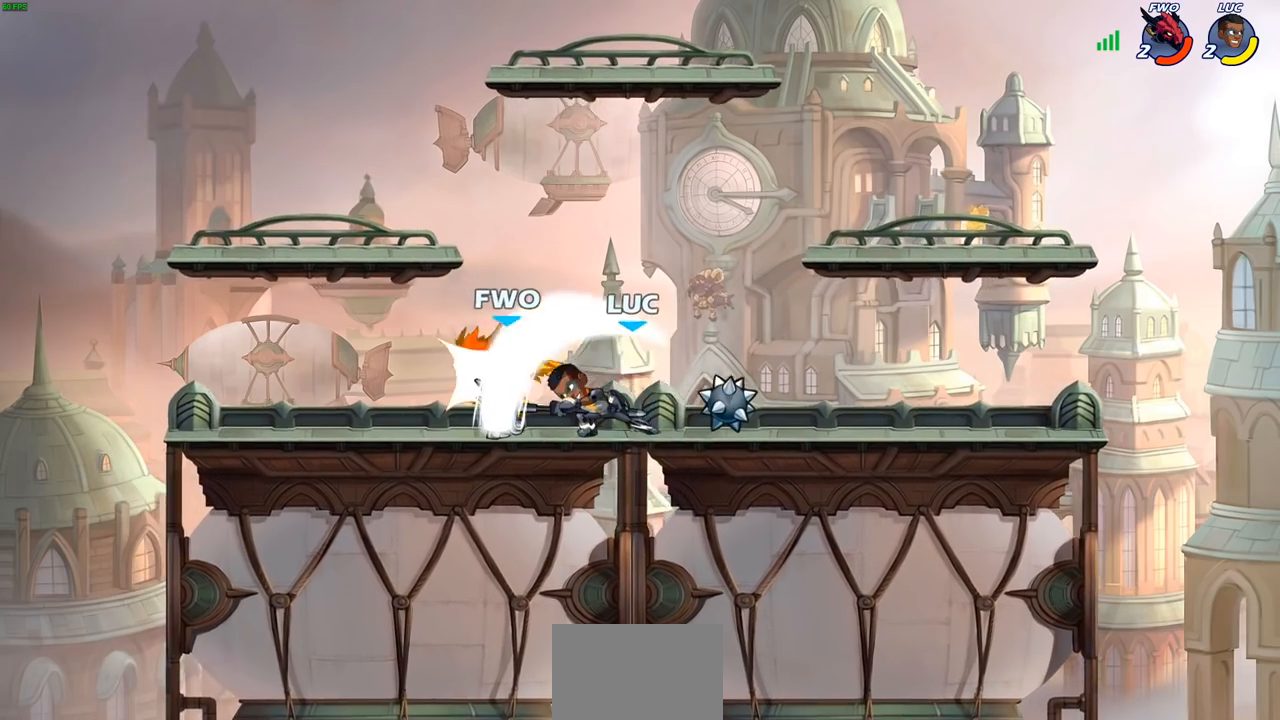
{"buttons": ["R2"], "left_stick": "left", "right_stick": "center", "events": [[33, "SQUARE", "down"], [117, "SQUARE", "up"], [333, "left_stick", "left"], [417, "R2", "down"]]}
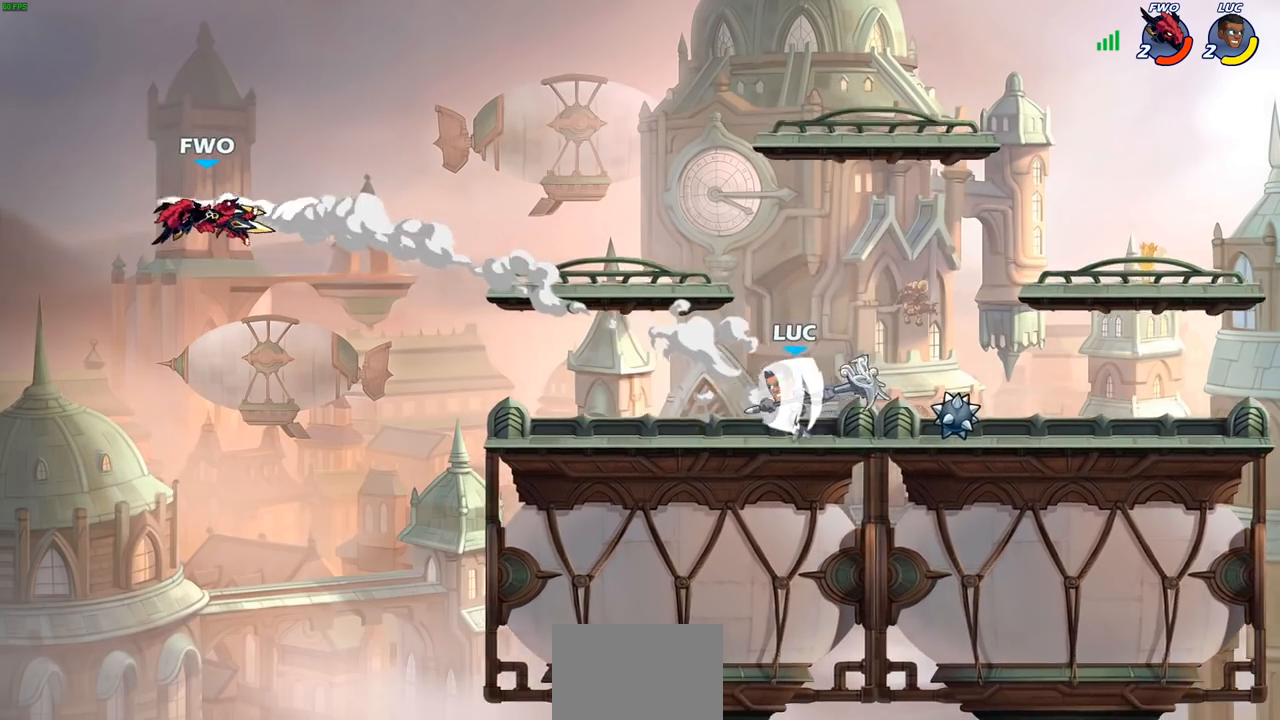
{"buttons": [], "left_stick": "up-right", "right_stick": "center", "events": [[117, "R2", "up"], [150, "left_stick", "center"], [217, "left_stick", "right"], [450, "left_stick", "up-right"]]}
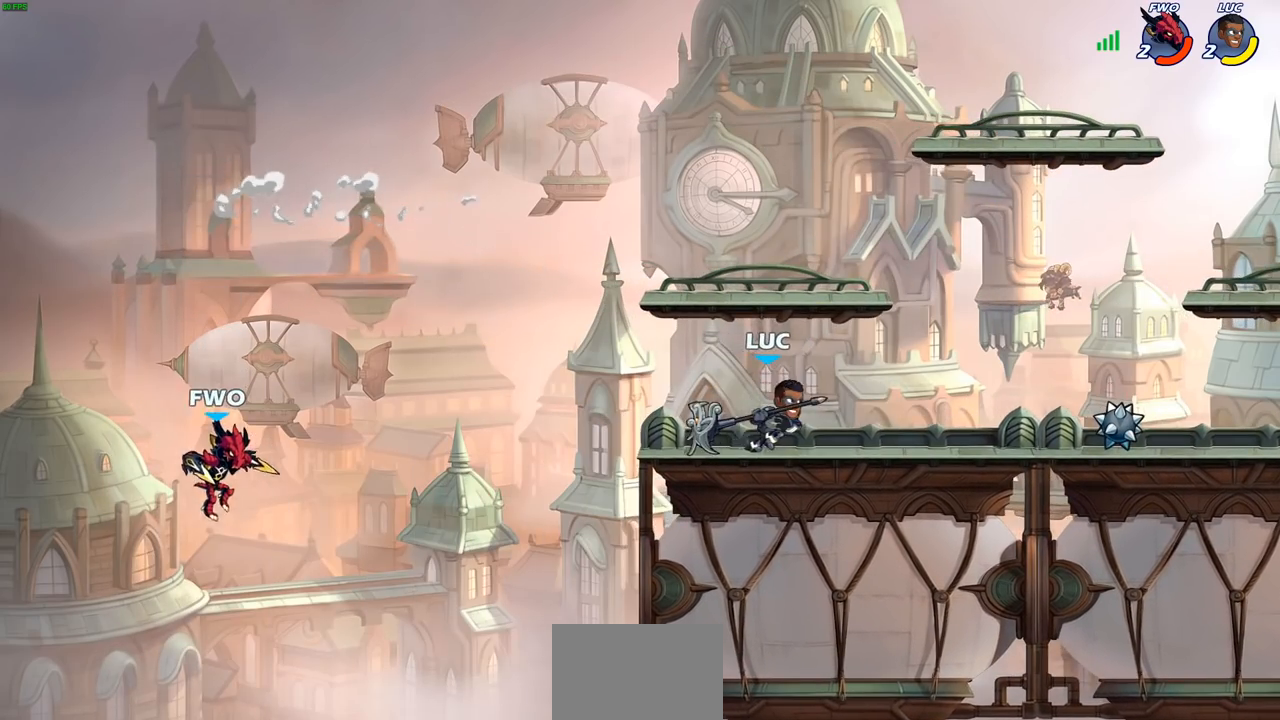
{"buttons": ["CIRCLE"], "left_stick": "down-left", "right_stick": "center", "events": [[17, "left_stick", "up"], [67, "left_stick", "left"], [217, "CROSS", "down"], [217, "R2", "down"], [233, "left_stick", "down-left"], [283, "CIRCLE", "down"], [283, "CROSS", "up"], [333, "R2", "up"]]}
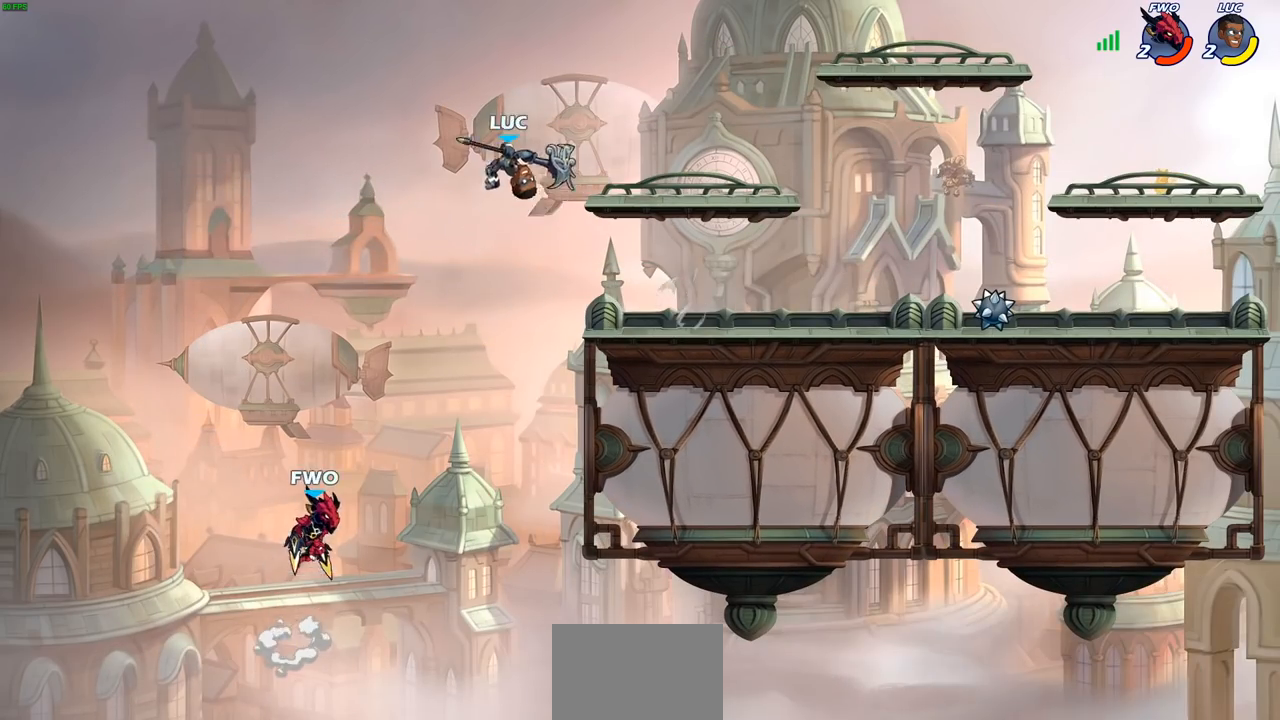
{"buttons": [], "left_stick": "center", "right_stick": "center", "events": [[383, "CIRCLE", "up"], [417, "left_stick", "center"]]}
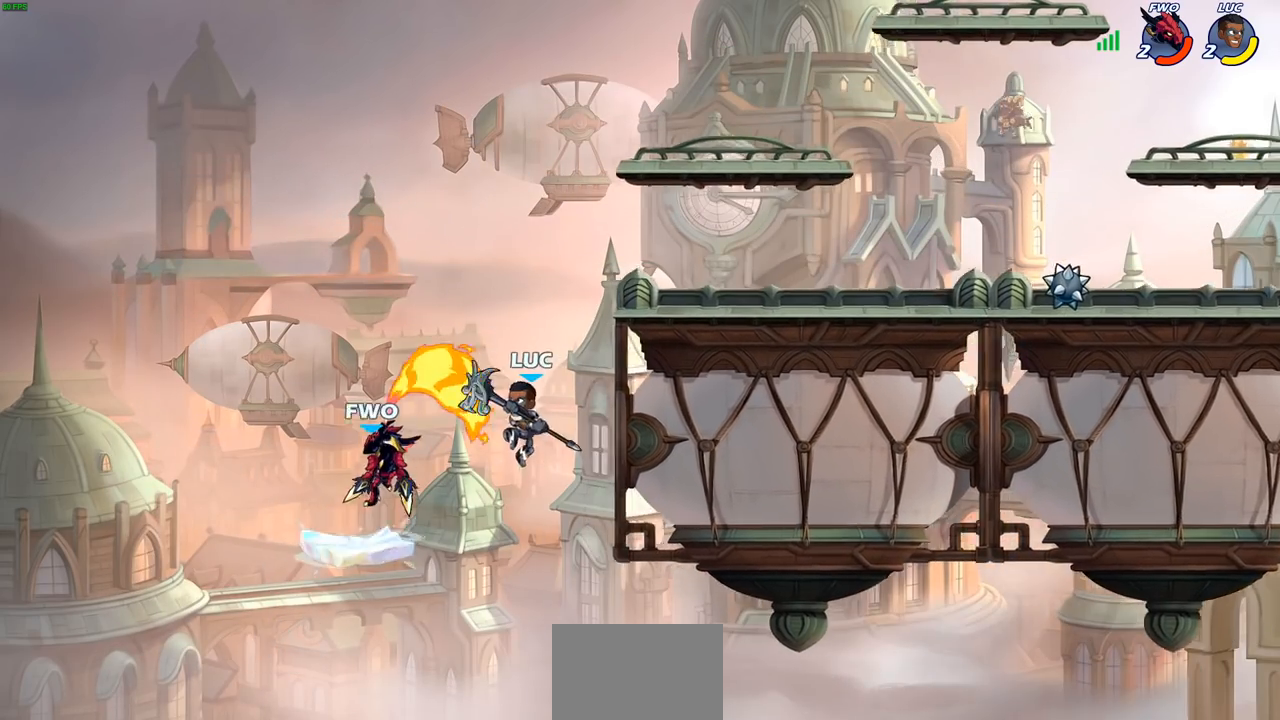
{"buttons": ["CIRCLE"], "left_stick": "center", "right_stick": "center", "events": [[100, "left_stick", "right"], [167, "left_stick", "center"], [400, "CIRCLE", "down"]]}
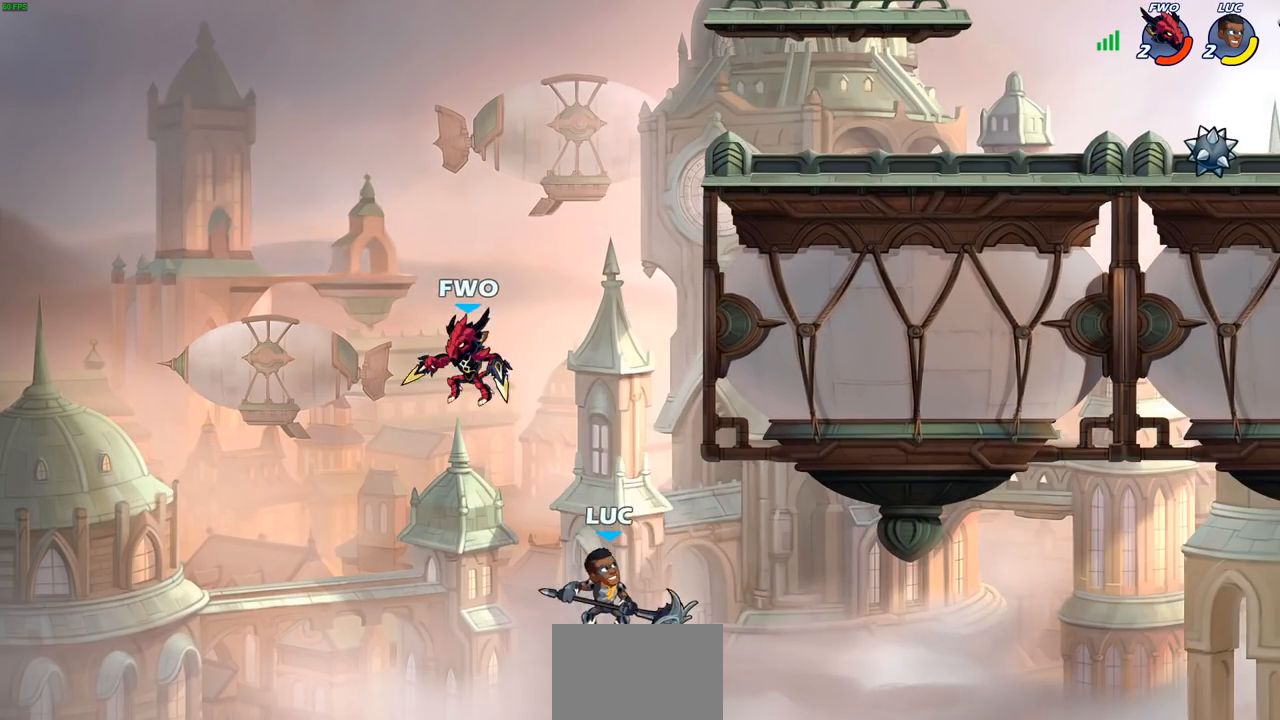
{"buttons": [], "left_stick": "right", "right_stick": "center", "events": [[17, "CIRCLE", "up"], [317, "left_stick", "right"]]}
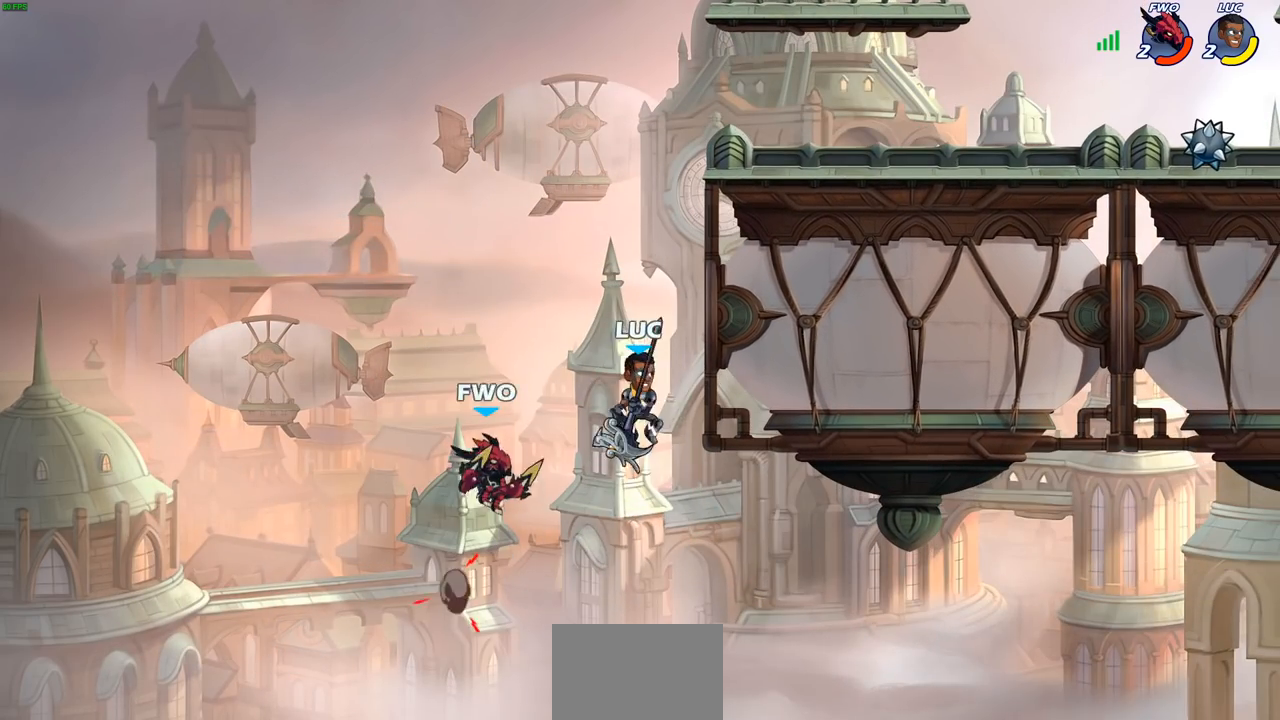
{"buttons": [], "left_stick": "center", "right_stick": "center", "events": [[217, "left_stick", "left"], [317, "CIRCLE", "down"], [317, "left_stick", "up"], [417, "CIRCLE", "up"], [417, "left_stick", "center"]]}
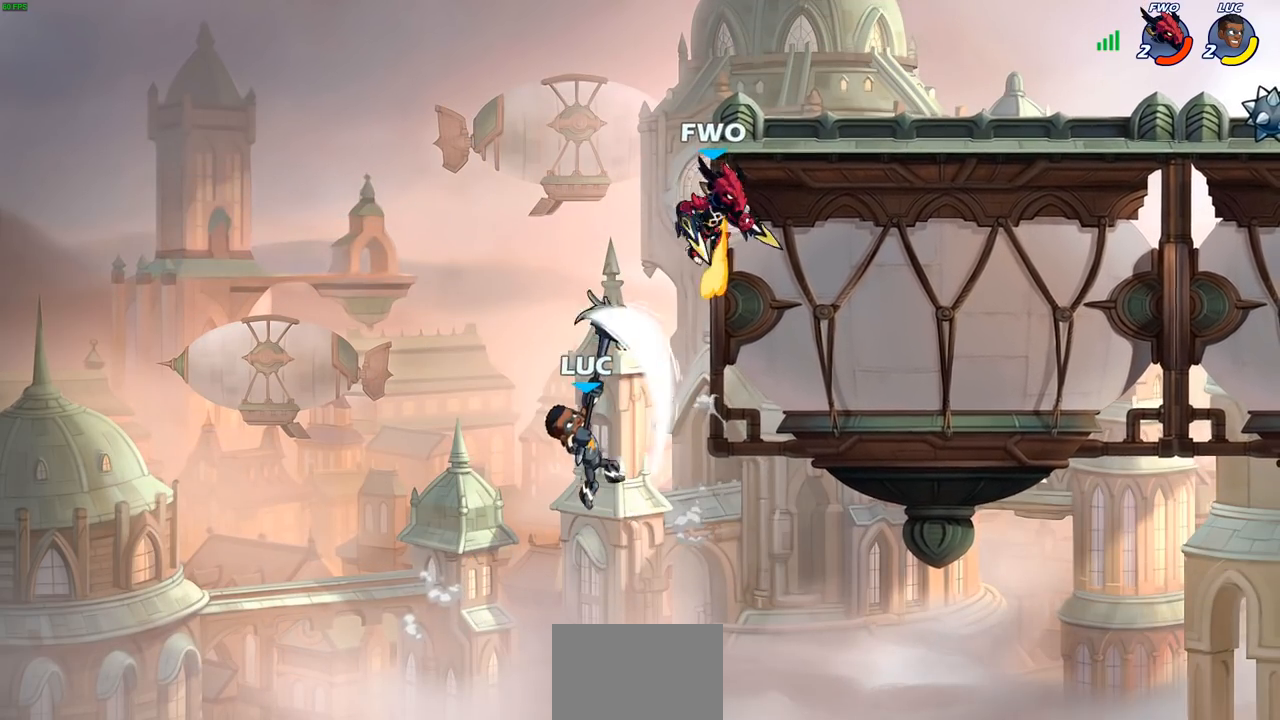
{"buttons": [], "left_stick": "up", "right_stick": "center", "events": [[167, "left_stick", "left"], [483, "left_stick", "up"]]}
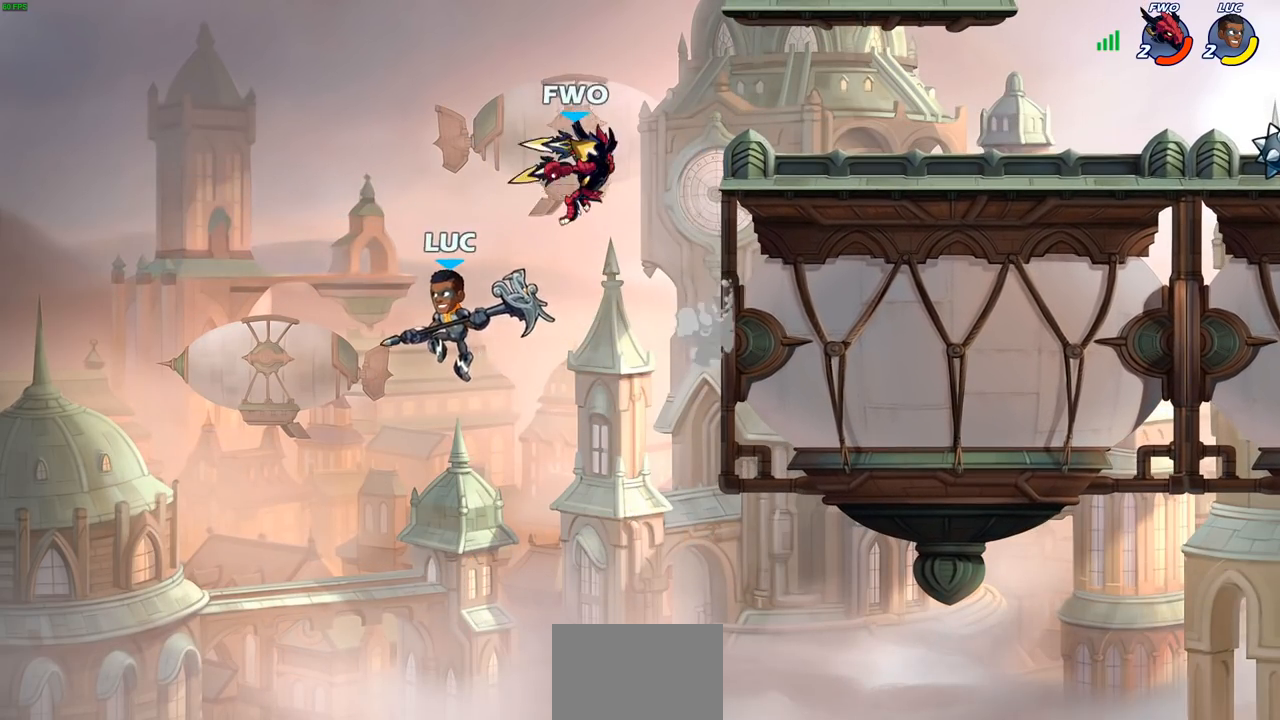
{"buttons": [], "left_stick": "right", "right_stick": "center", "events": [[83, "left_stick", "right"], [367, "CROSS", "down"], [417, "SQUARE", "down"], [433, "TRIANGLE", "down"], [450, "CROSS", "up"], [450, "TRIANGLE", "up"], [483, "SQUARE", "up"]]}
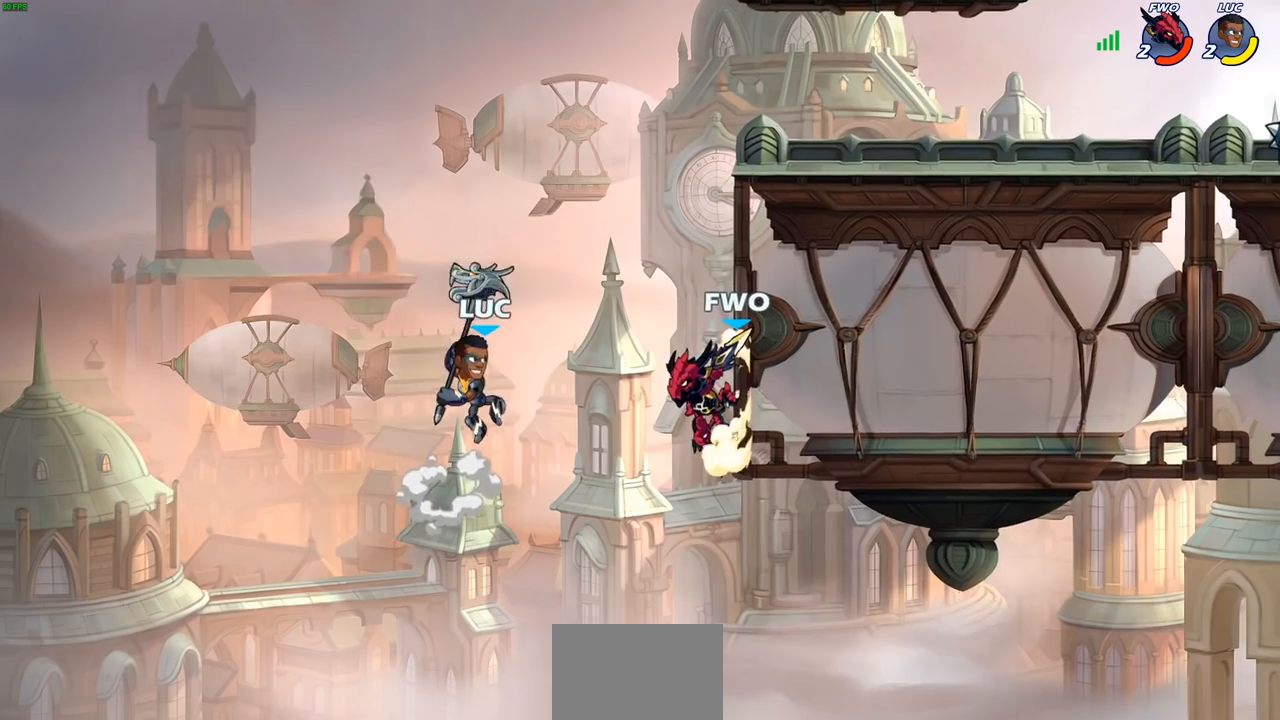
{"buttons": [], "left_stick": "right", "right_stick": "center", "events": []}
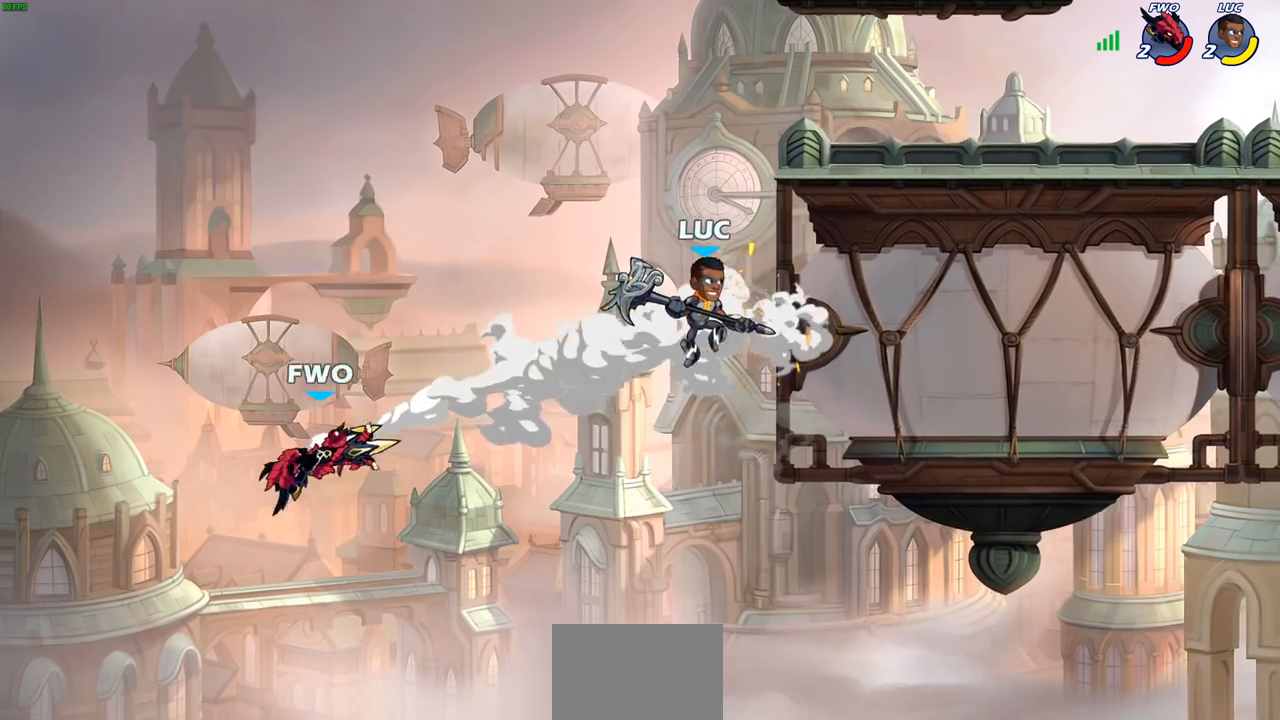
{"buttons": [], "left_stick": "up-left", "right_stick": "center", "events": [[483, "left_stick", "up-left"]]}
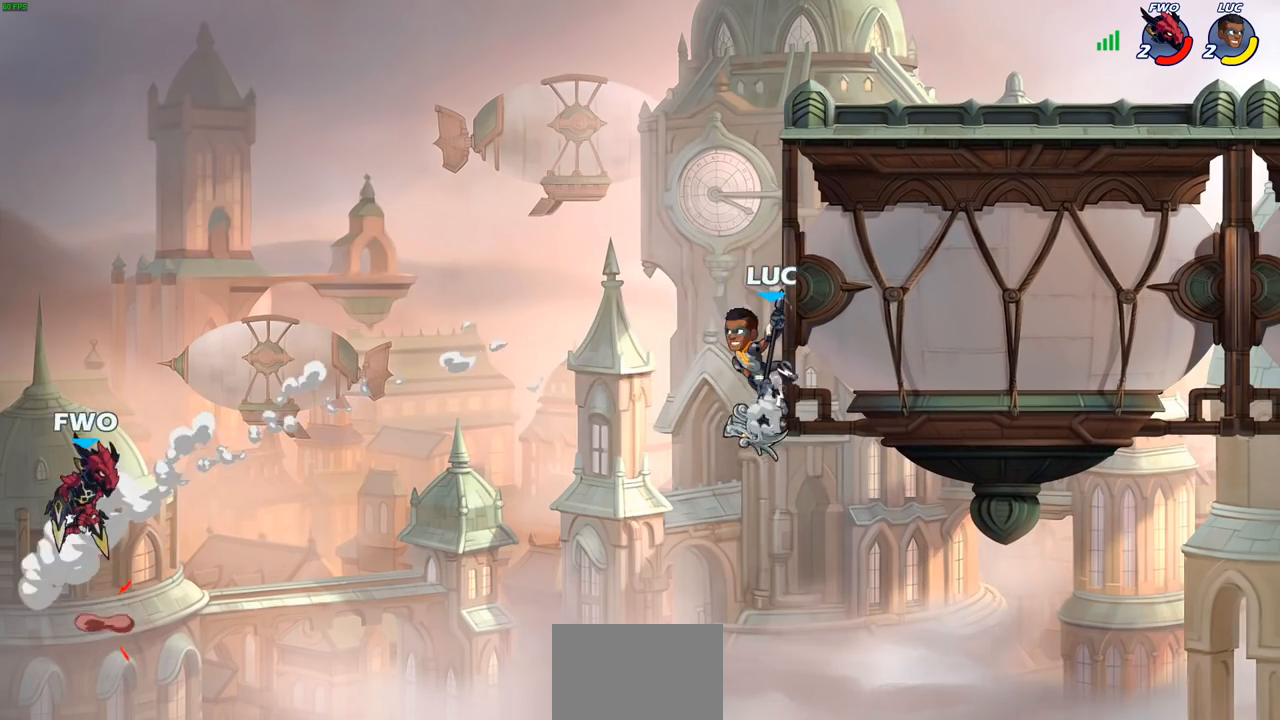
{"buttons": ["CROSS"], "left_stick": "up-left", "right_stick": "center", "events": [[33, "left_stick", "left"], [250, "CROSS", "down"], [383, "CROSS", "up"], [383, "left_stick", "right"], [500, "CROSS", "down"], [500, "left_stick", "up-left"]]}
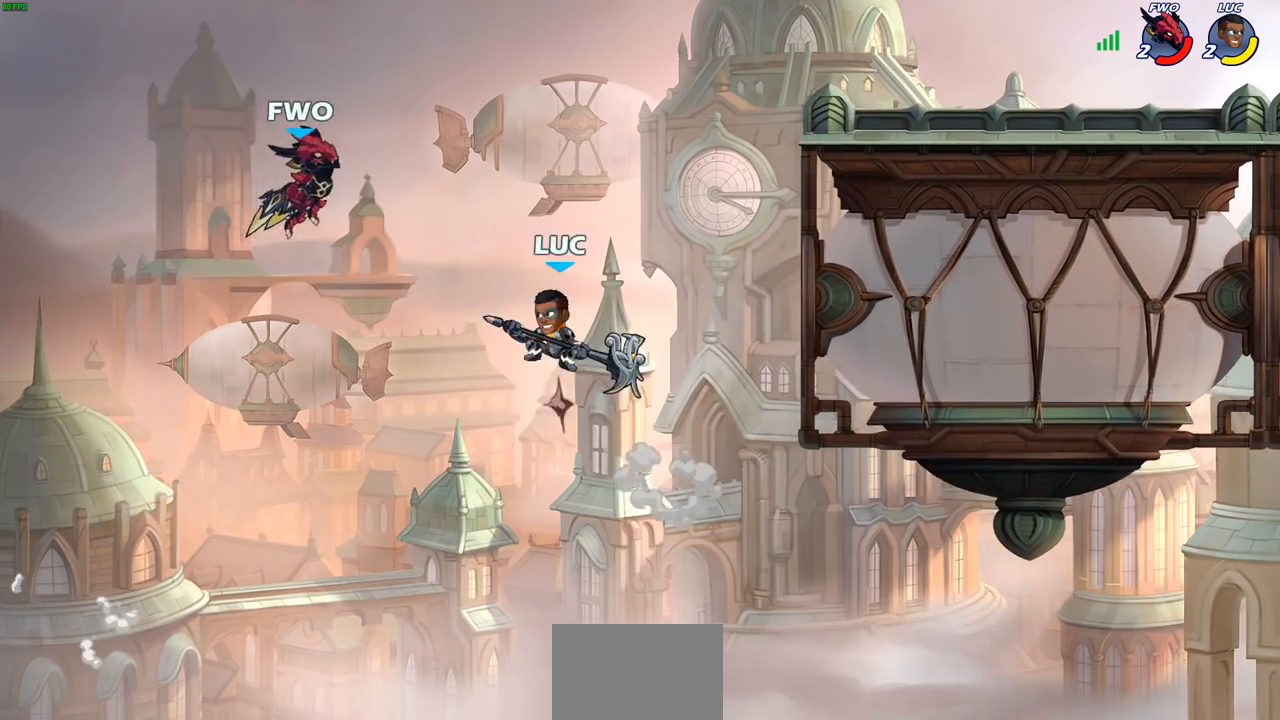
{"buttons": [], "left_stick": "right", "right_stick": "center", "events": [[17, "left_stick", "left"], [50, "SQUARE", "down"], [83, "CROSS", "up"], [100, "SQUARE", "up"], [150, "left_stick", "center"], [267, "left_stick", "right"]]}
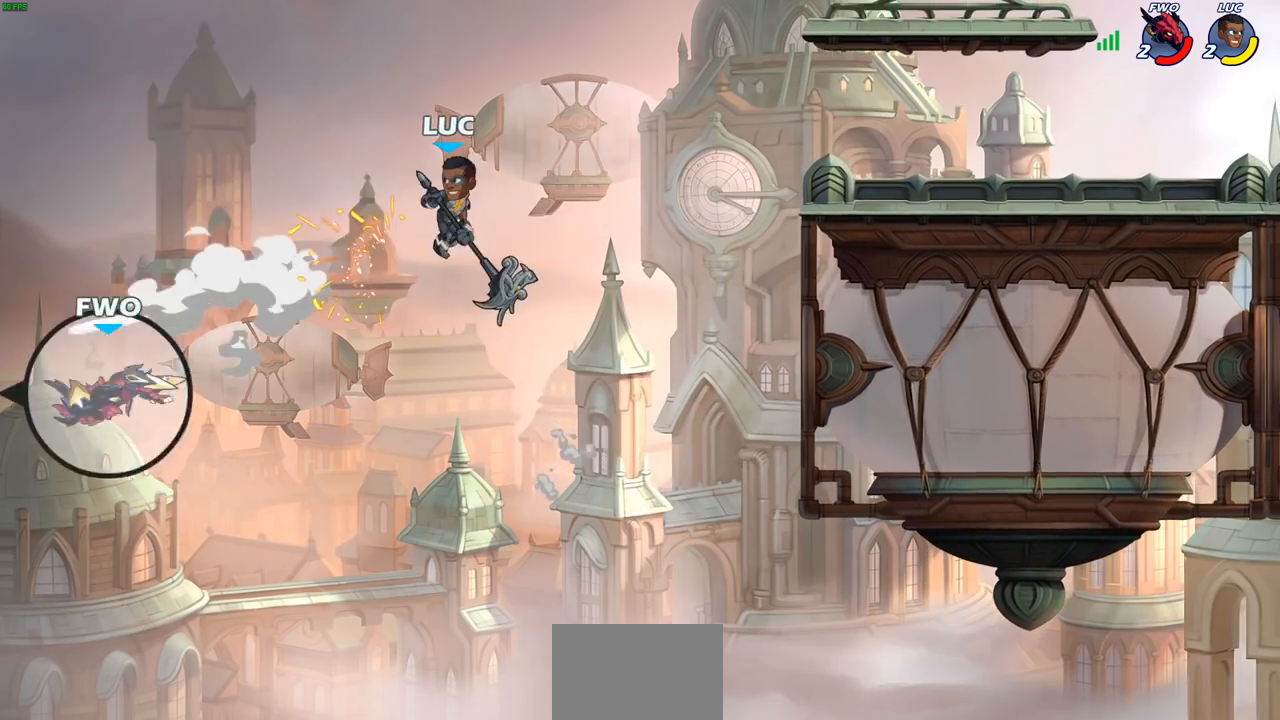
{"buttons": ["R2"], "left_stick": "up-right", "right_stick": "center", "events": [[117, "left_stick", "up-right"], [417, "R2", "down"]]}
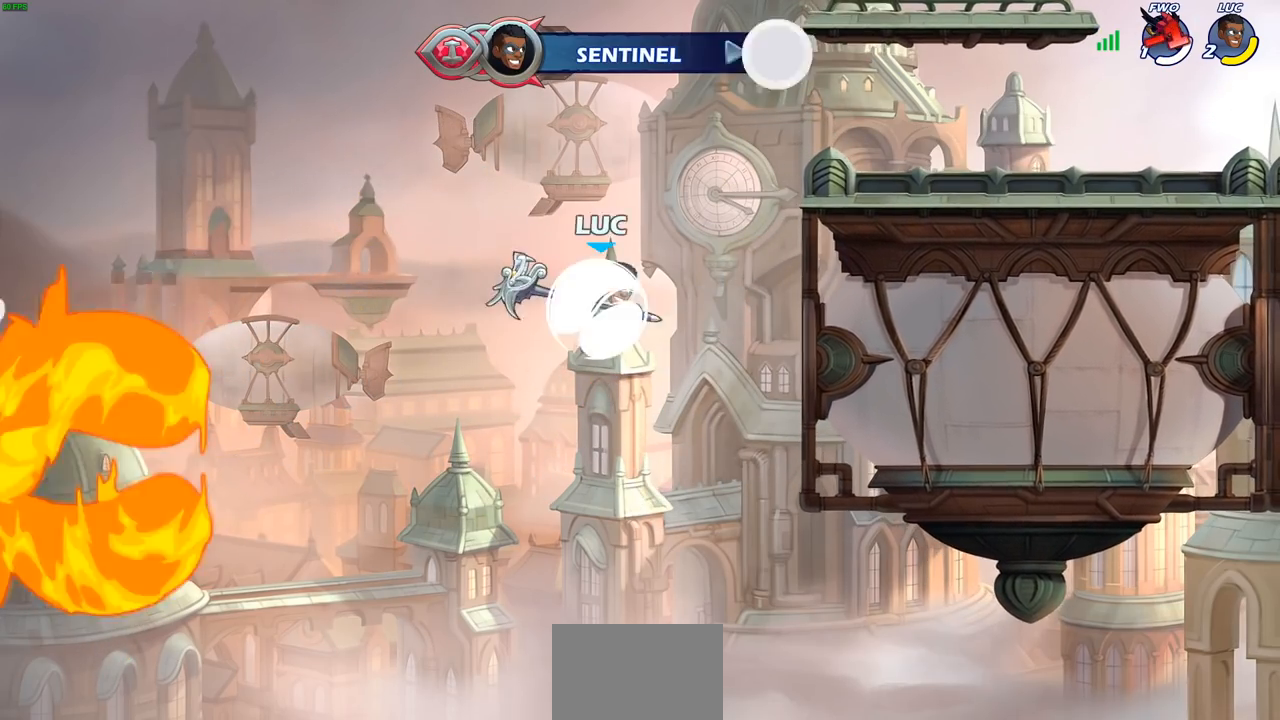
{"buttons": [], "left_stick": "up-right", "right_stick": "center", "events": [[117, "R2", "up"], [200, "CIRCLE", "down"], [300, "CIRCLE", "up"]]}
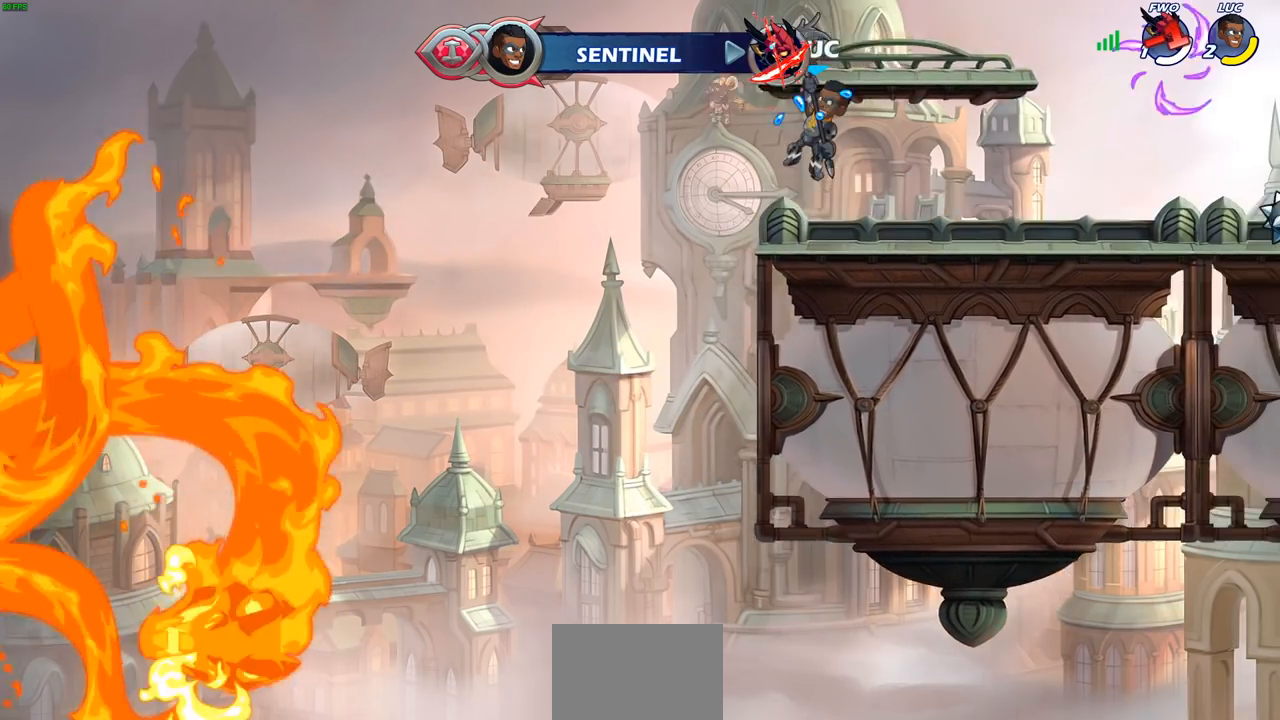
{"buttons": [], "left_stick": "down-right", "right_stick": "center", "events": [[217, "left_stick", "right"], [367, "left_stick", "down"], [483, "left_stick", "down-right"]]}
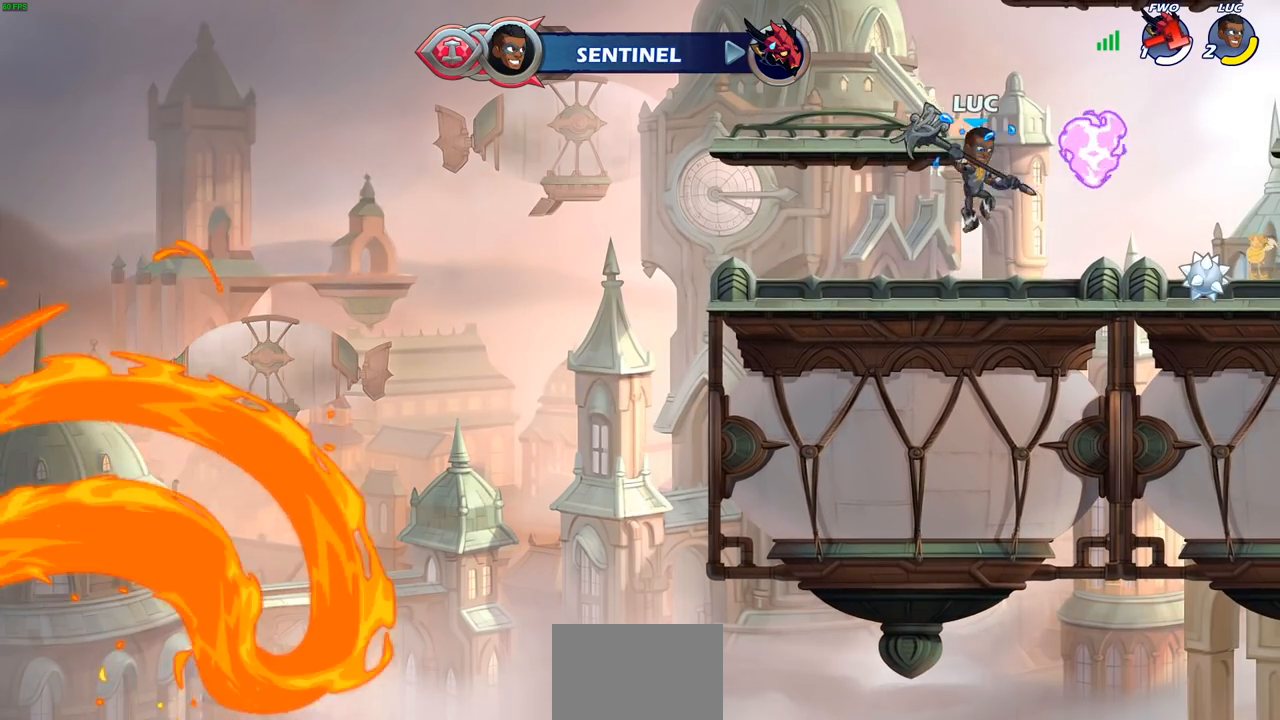
{"buttons": [], "left_stick": "center", "right_stick": "center", "events": [[67, "left_stick", "right"], [133, "CROSS", "down"], [167, "left_stick", "up-right"], [217, "CROSS", "up"], [233, "R1", "down"], [317, "R1", "up"], [317, "left_stick", "center"]]}